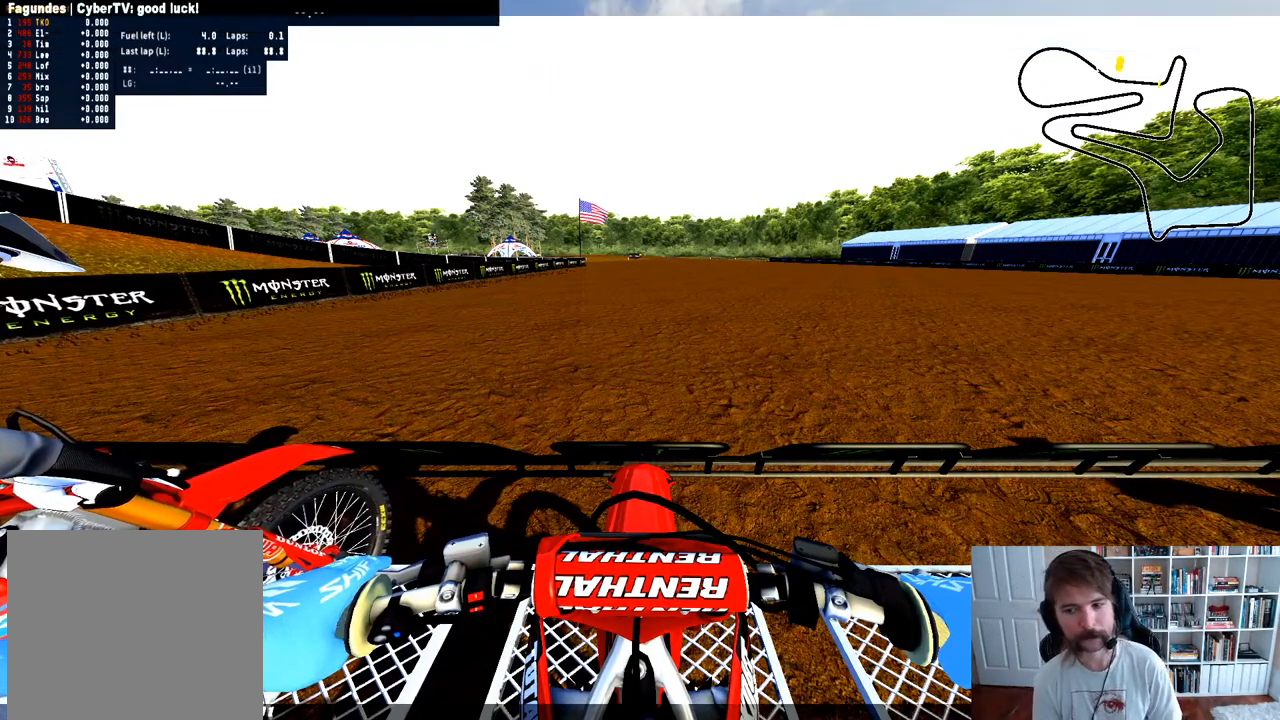
Gameplay with a controller (Xbox layout); each line is a JSON object with the inputs held at the frame after it. "events" lists button and stick changes between this image and that frame as [ms after this image, input, new state], when the widget could be followed in between.
{"buttons": [], "left_stick": "center", "right_stick": "center", "events": [[167, "R2", "down"], [333, "R2", "up"]]}
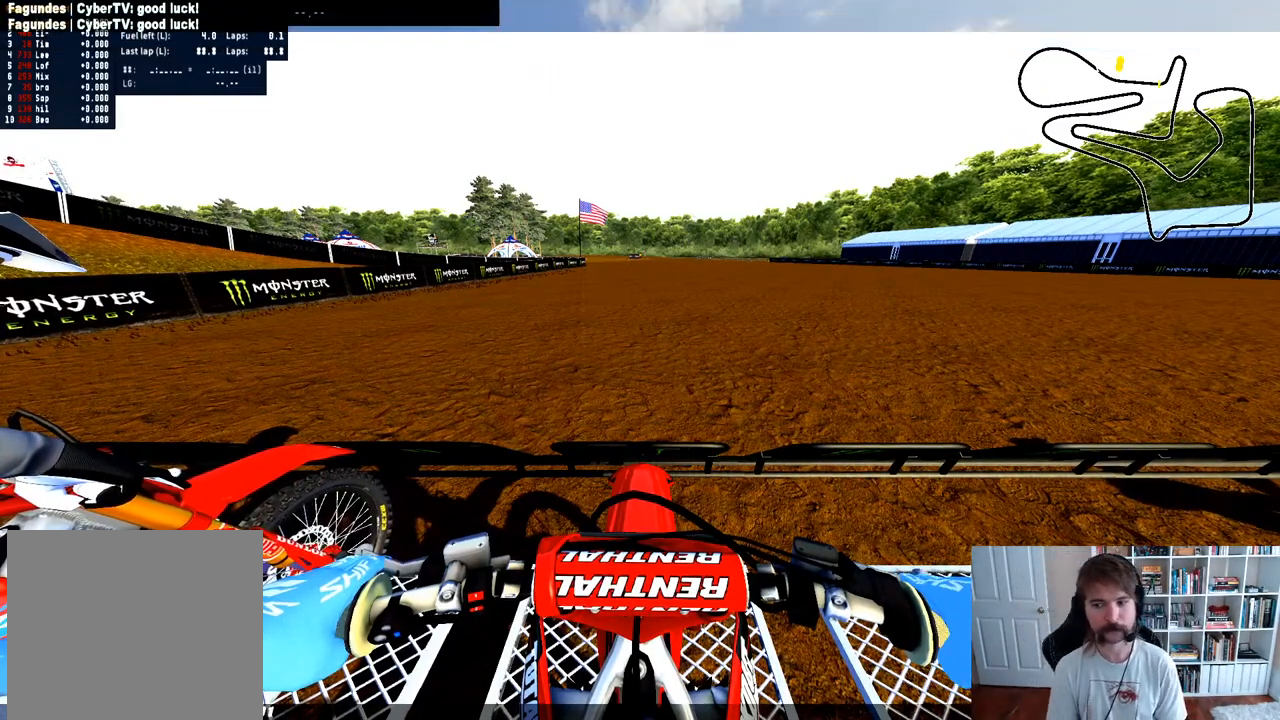
{"buttons": ["R2"], "left_stick": "center", "right_stick": "center", "events": [[150, "R2", "down"], [333, "R2", "up"], [450, "R2", "down"]]}
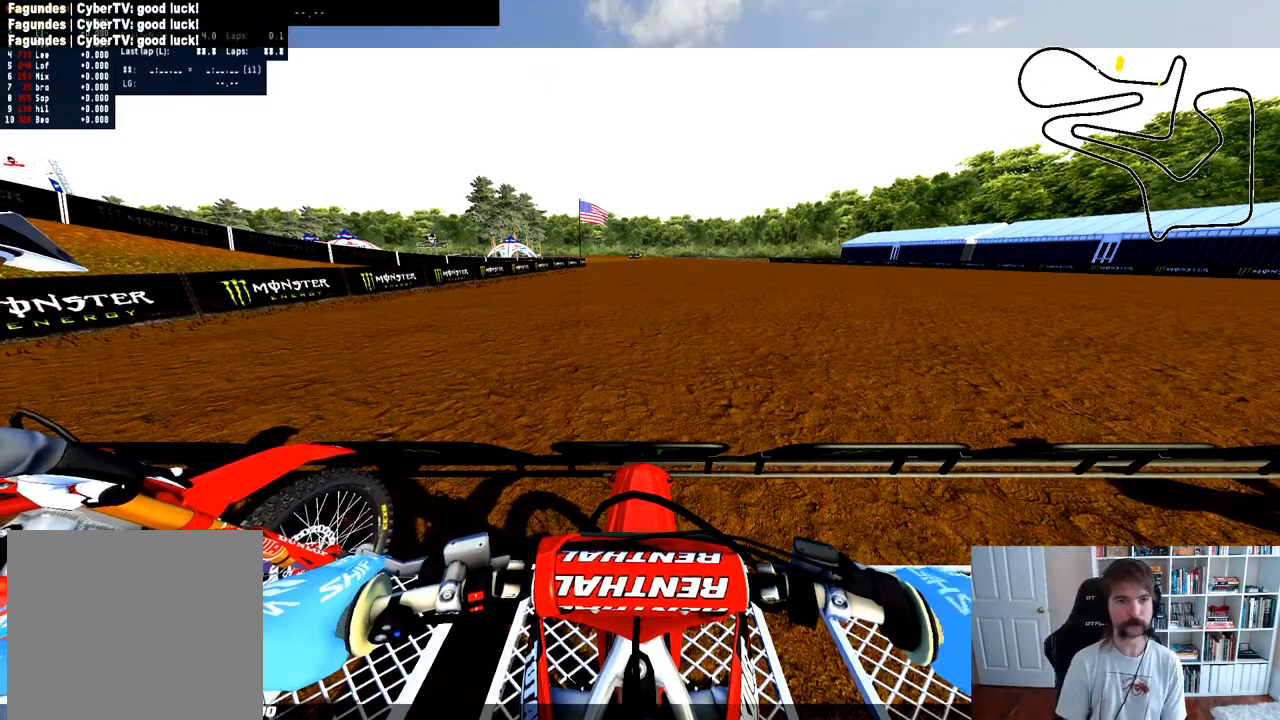
{"buttons": [], "left_stick": "center", "right_stick": "center", "events": [[133, "R2", "up"], [283, "R2", "down"], [450, "R2", "up"]]}
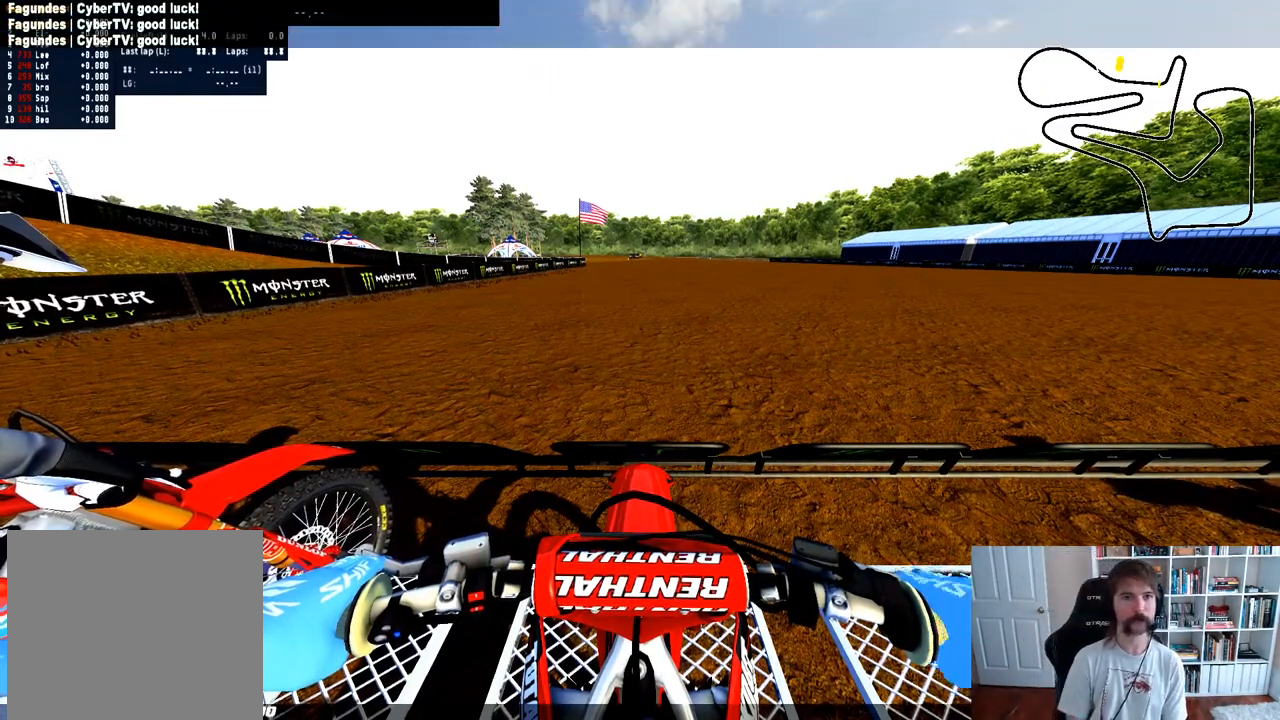
{"buttons": ["R2"], "left_stick": "center", "right_stick": "center", "events": [[33, "R2", "down"], [167, "R2", "up"], [233, "R2", "down"], [367, "R2", "up"], [467, "R2", "down"]]}
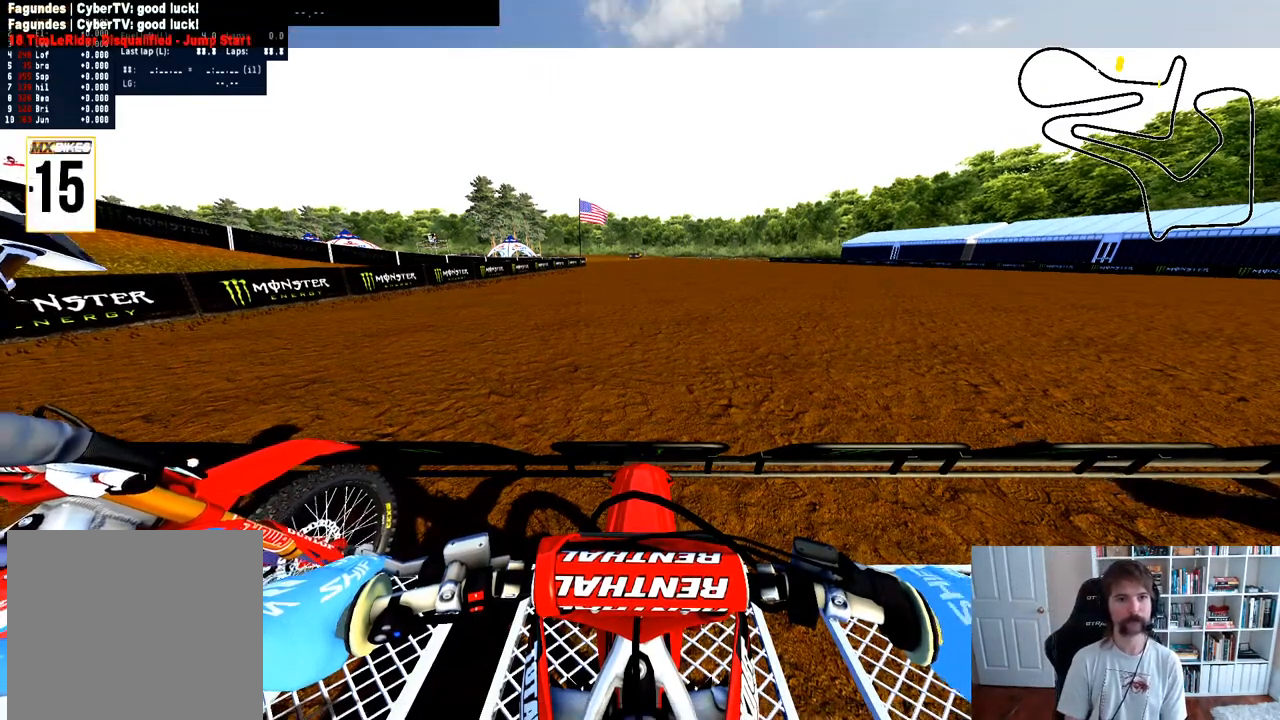
{"buttons": ["R2"], "left_stick": "center", "right_stick": "center", "events": [[67, "R2", "up"], [250, "R2", "down"], [383, "R2", "up"], [483, "R2", "down"]]}
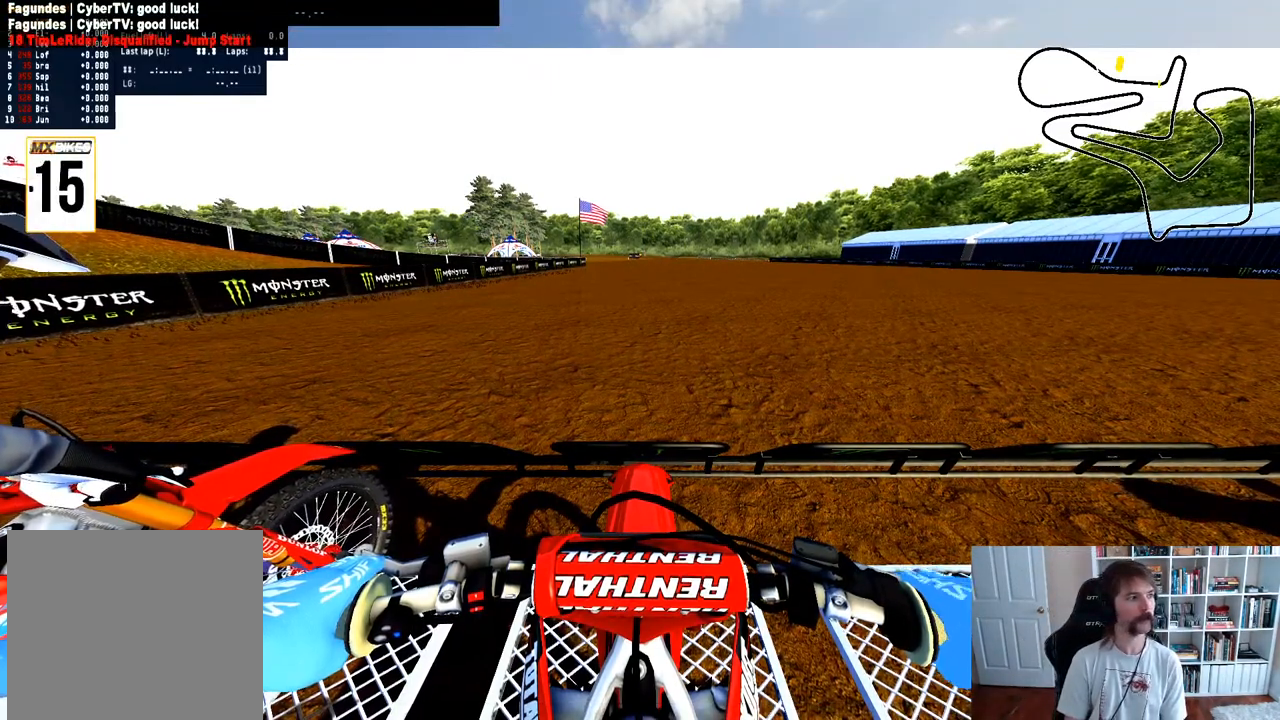
{"buttons": [], "left_stick": "center", "right_stick": "center", "events": [[117, "R2", "up"], [250, "R2", "down"], [400, "R2", "up"]]}
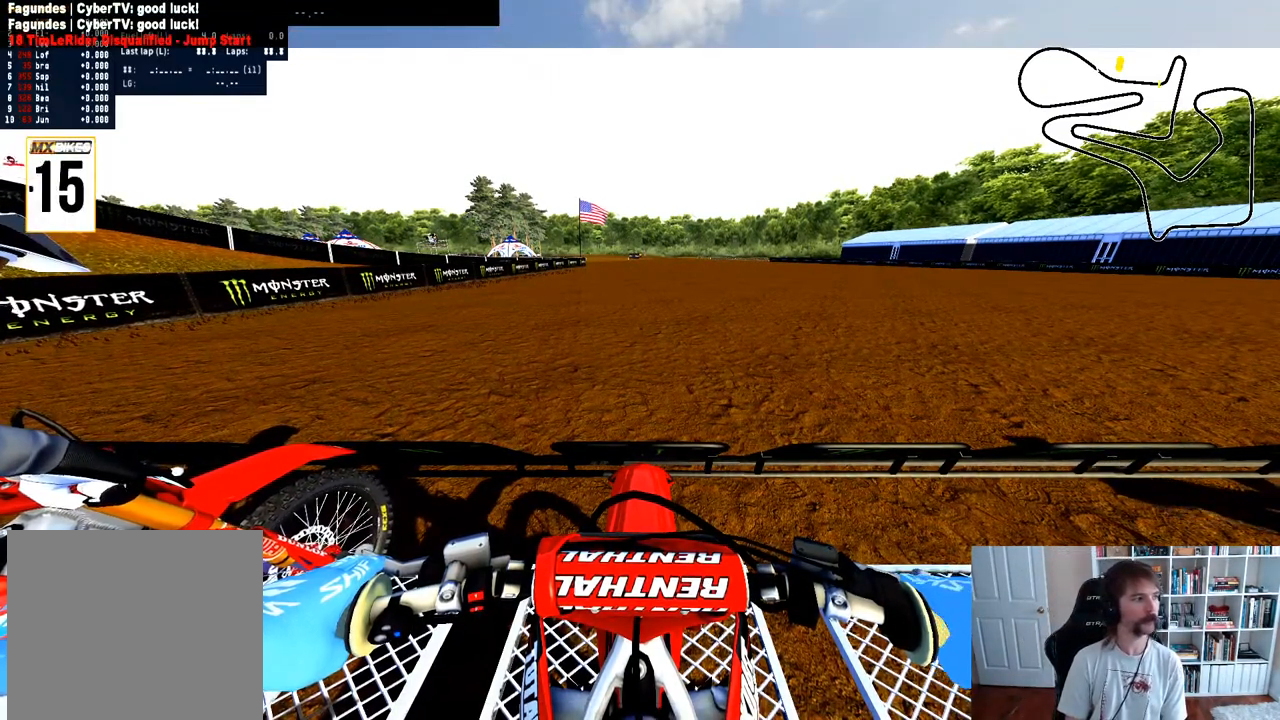
{"buttons": ["R2"], "left_stick": "center", "right_stick": "center", "events": [[117, "R2", "down"], [250, "R2", "up"], [400, "R2", "down"]]}
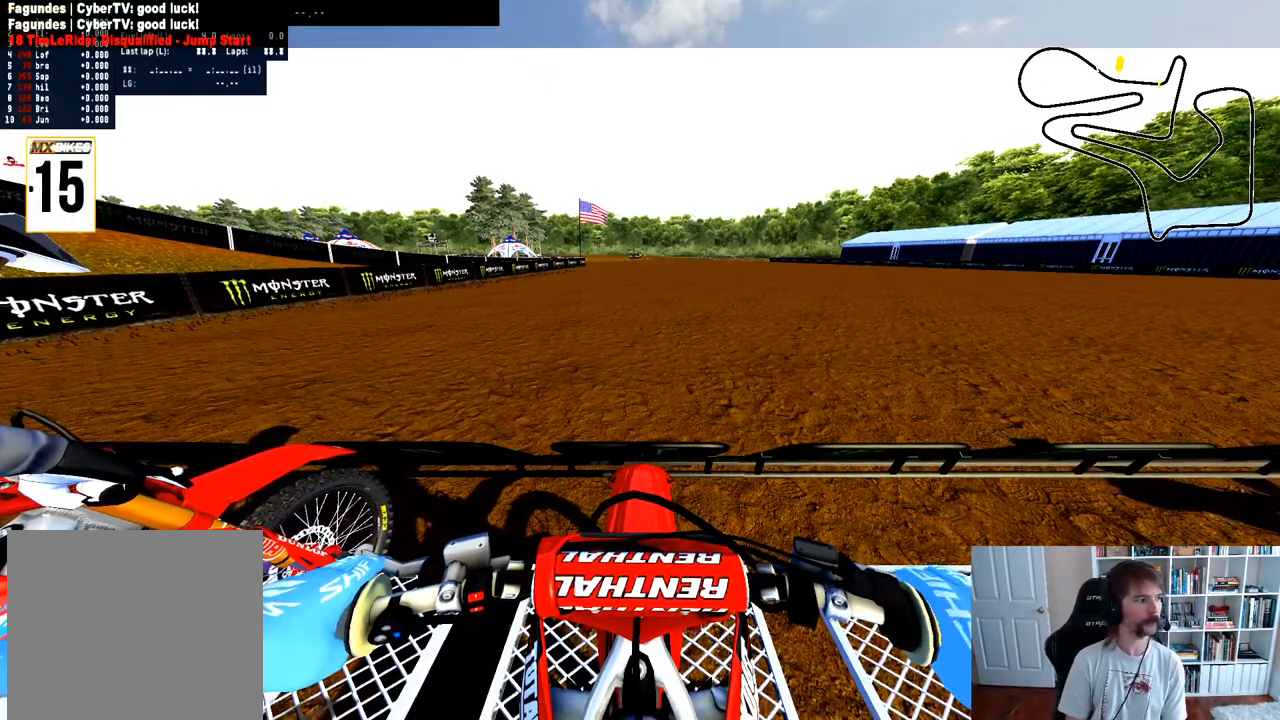
{"buttons": [], "left_stick": "center", "right_stick": "center", "events": [[33, "R2", "up"], [250, "R2", "down"], [400, "R2", "up"]]}
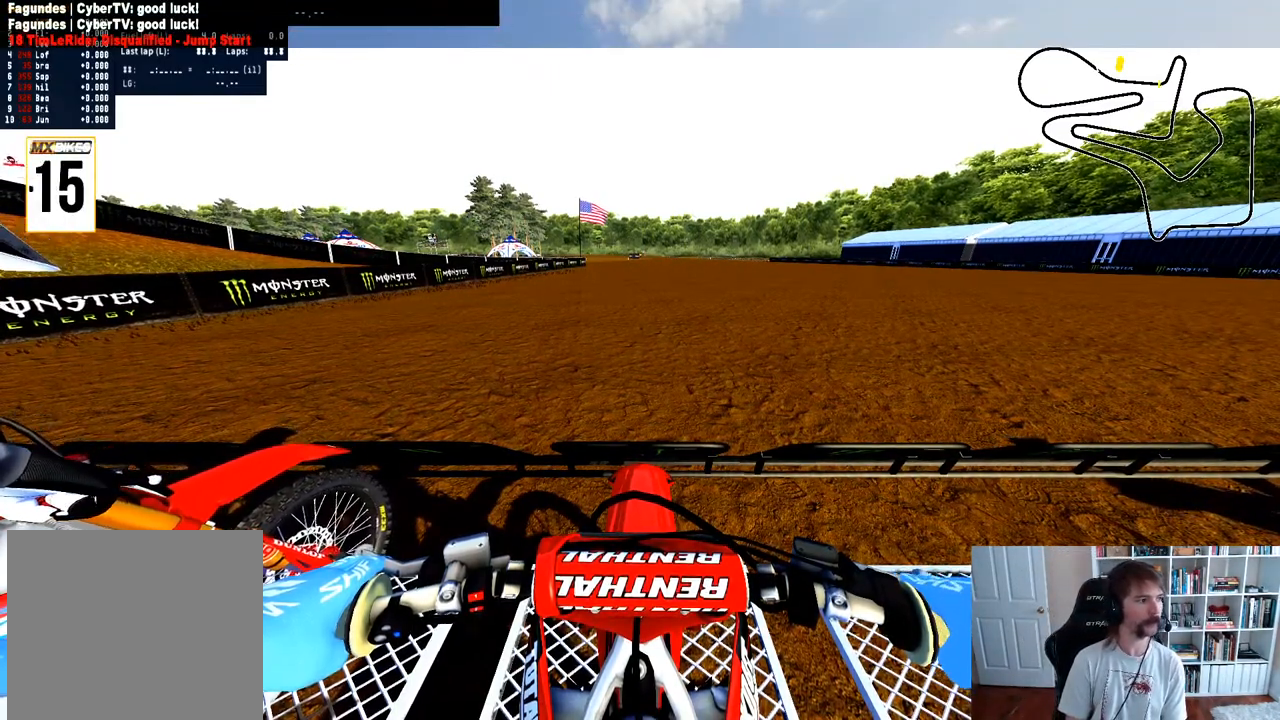
{"buttons": ["R2"], "left_stick": "center", "right_stick": "center", "events": [[67, "R2", "down"], [233, "R2", "up"], [483, "R2", "down"]]}
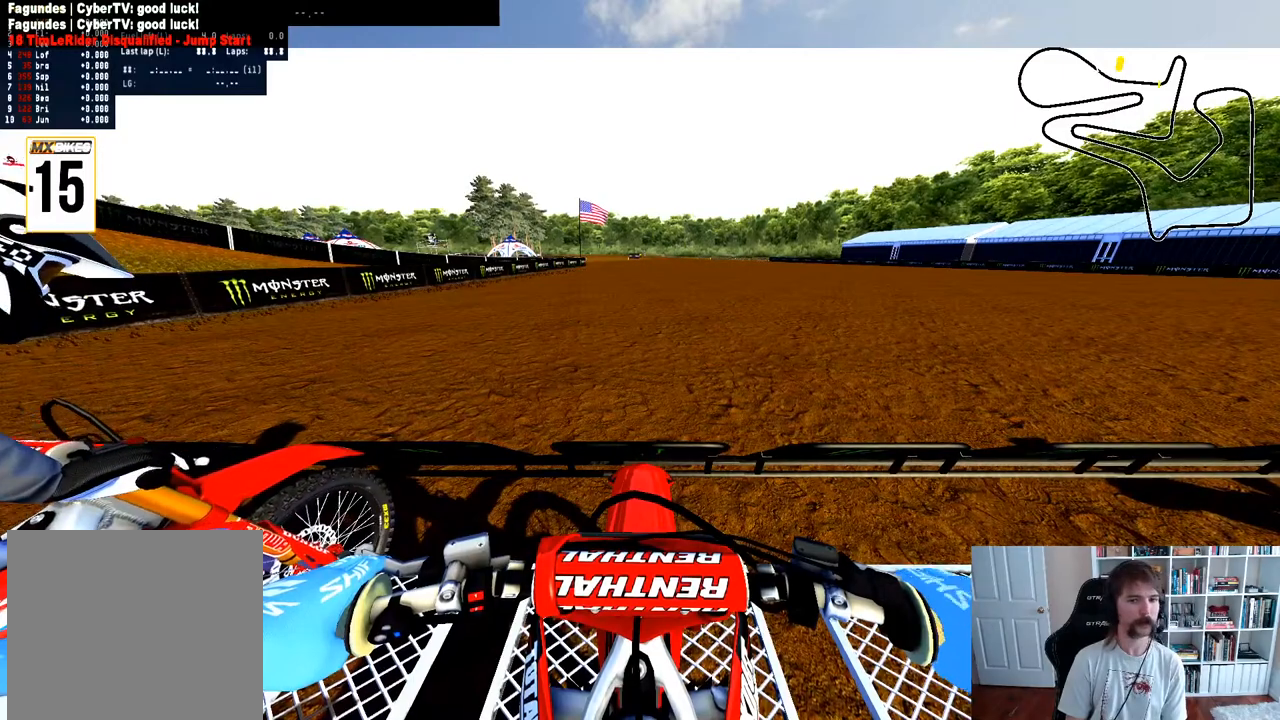
{"buttons": ["R2"], "left_stick": "center", "right_stick": "center", "events": [[150, "R2", "up"], [450, "R2", "down"]]}
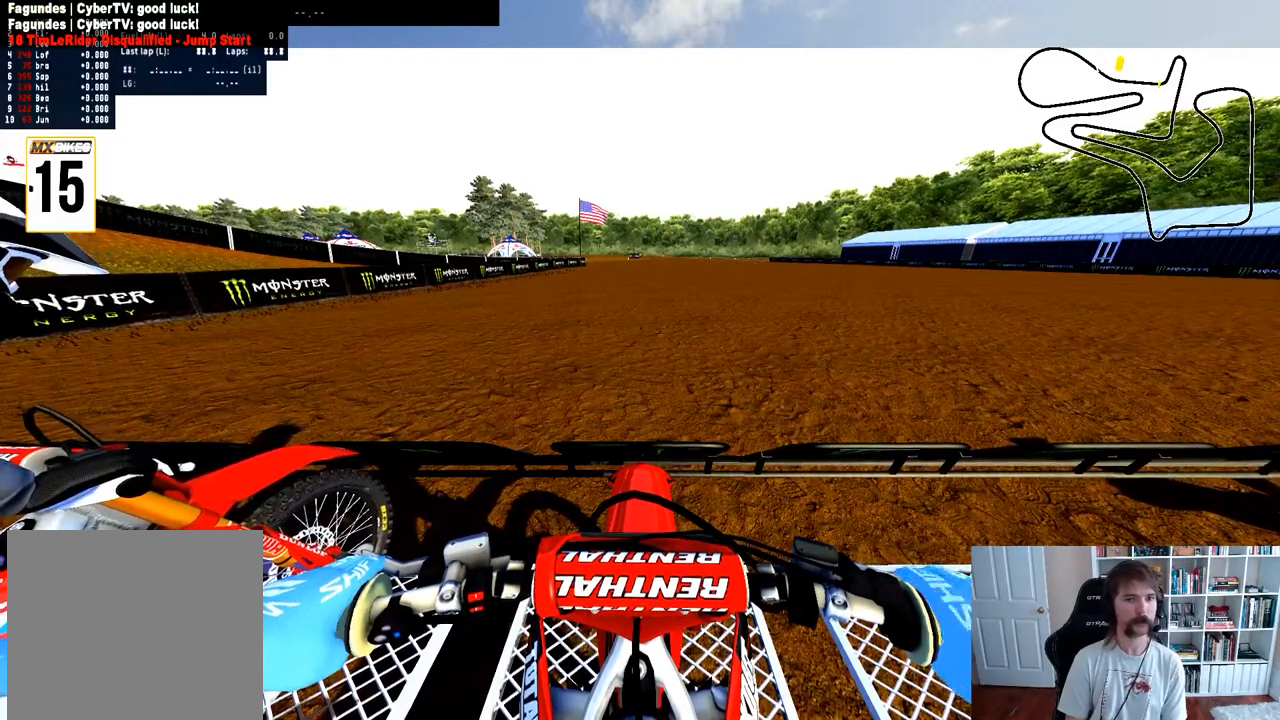
{"buttons": [], "left_stick": "center", "right_stick": "center", "events": [[117, "R2", "up"]]}
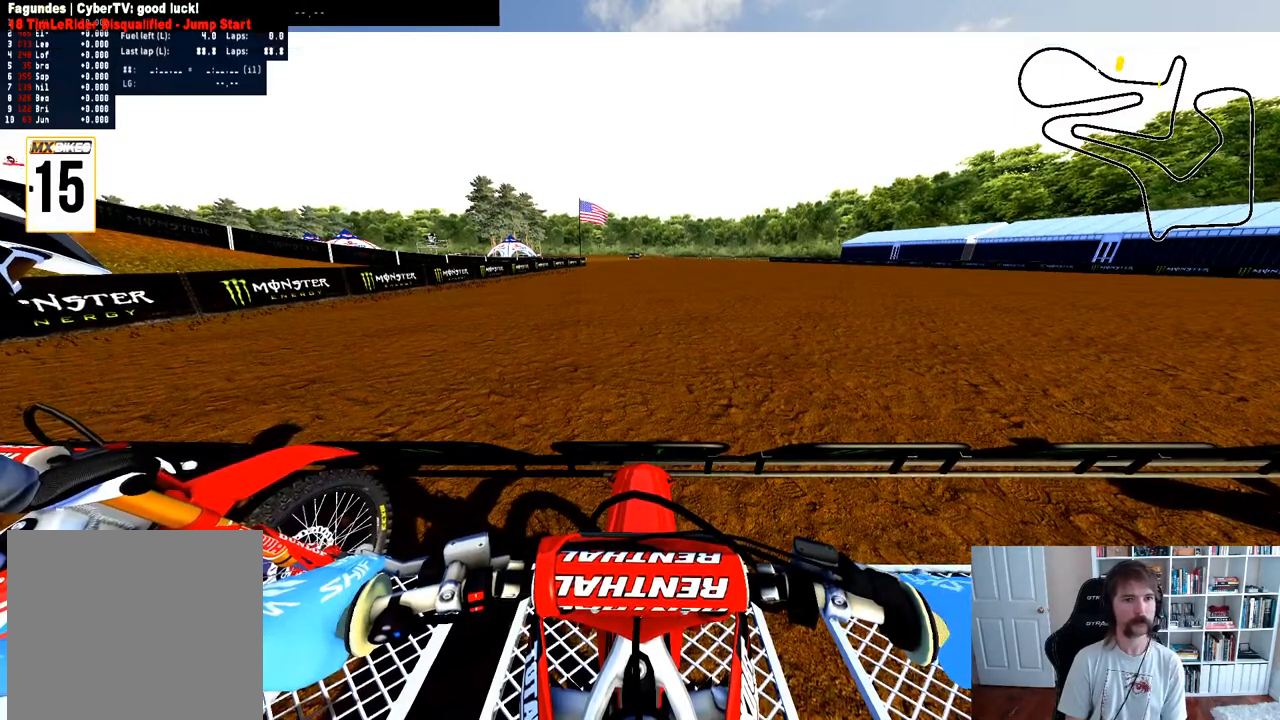
{"buttons": [], "left_stick": "center", "right_stick": "center", "events": []}
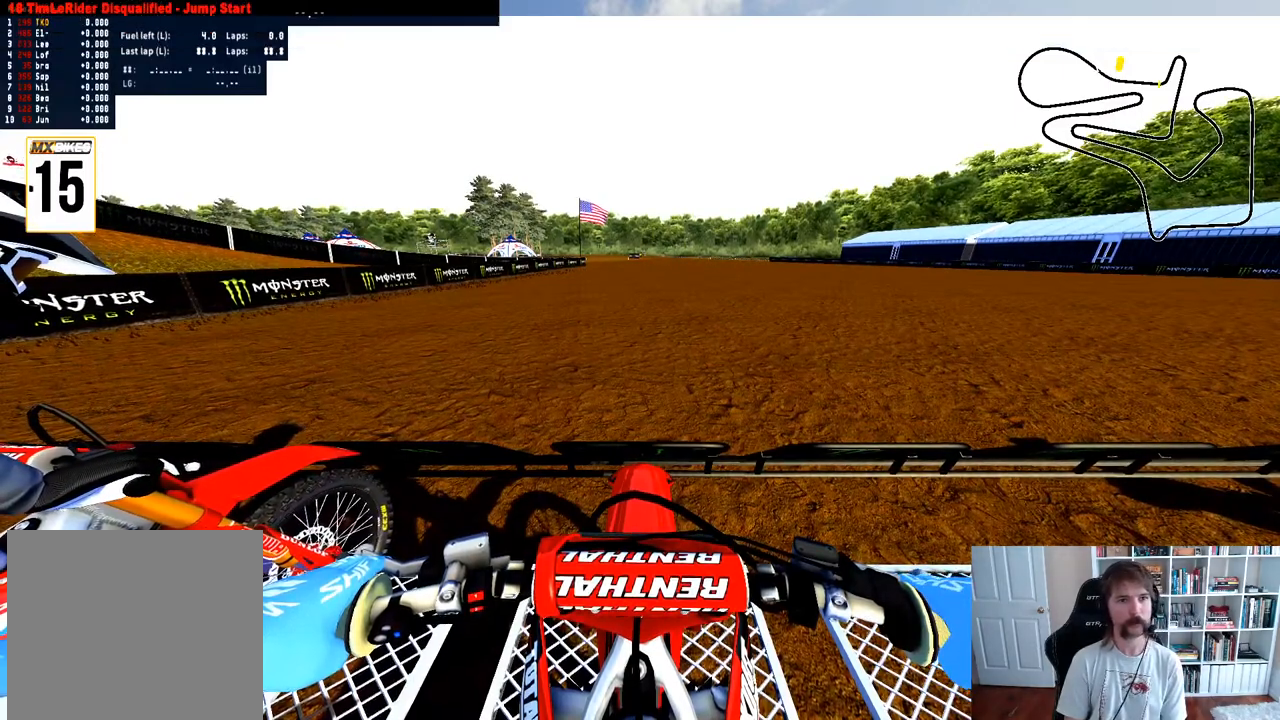
{"buttons": [], "left_stick": "center", "right_stick": "center", "events": []}
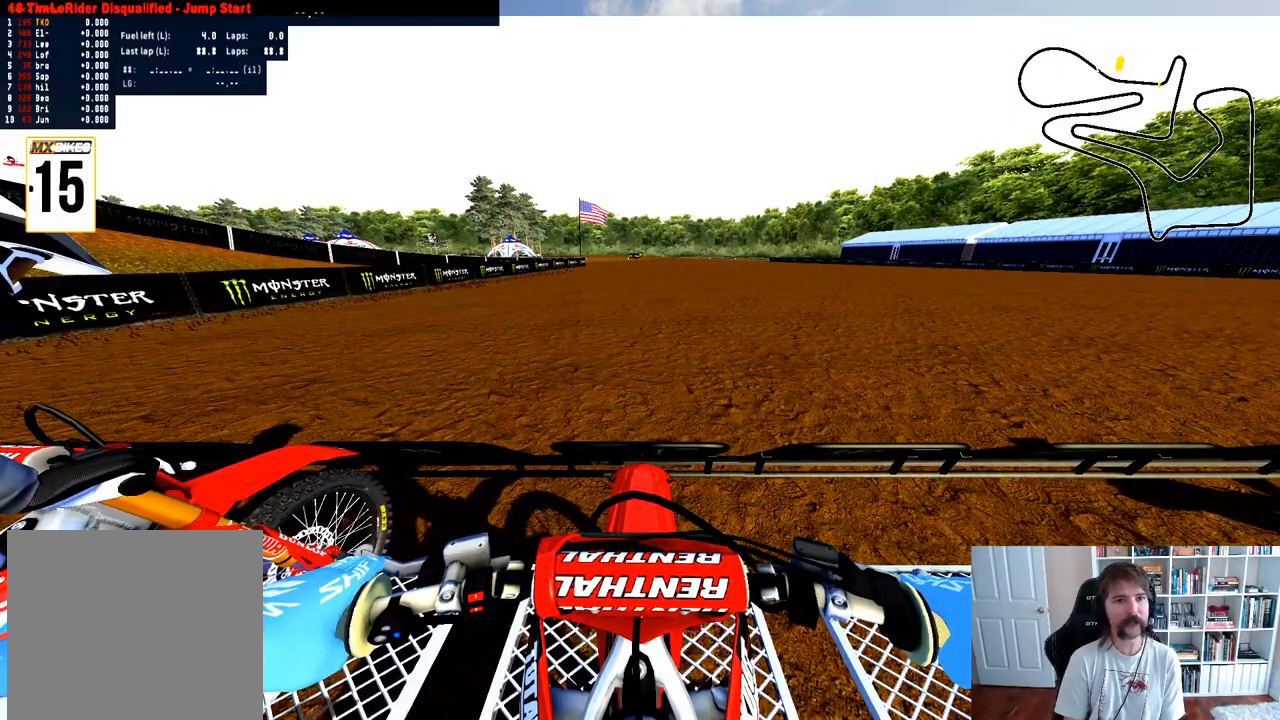
{"buttons": [], "left_stick": "center", "right_stick": "center", "events": []}
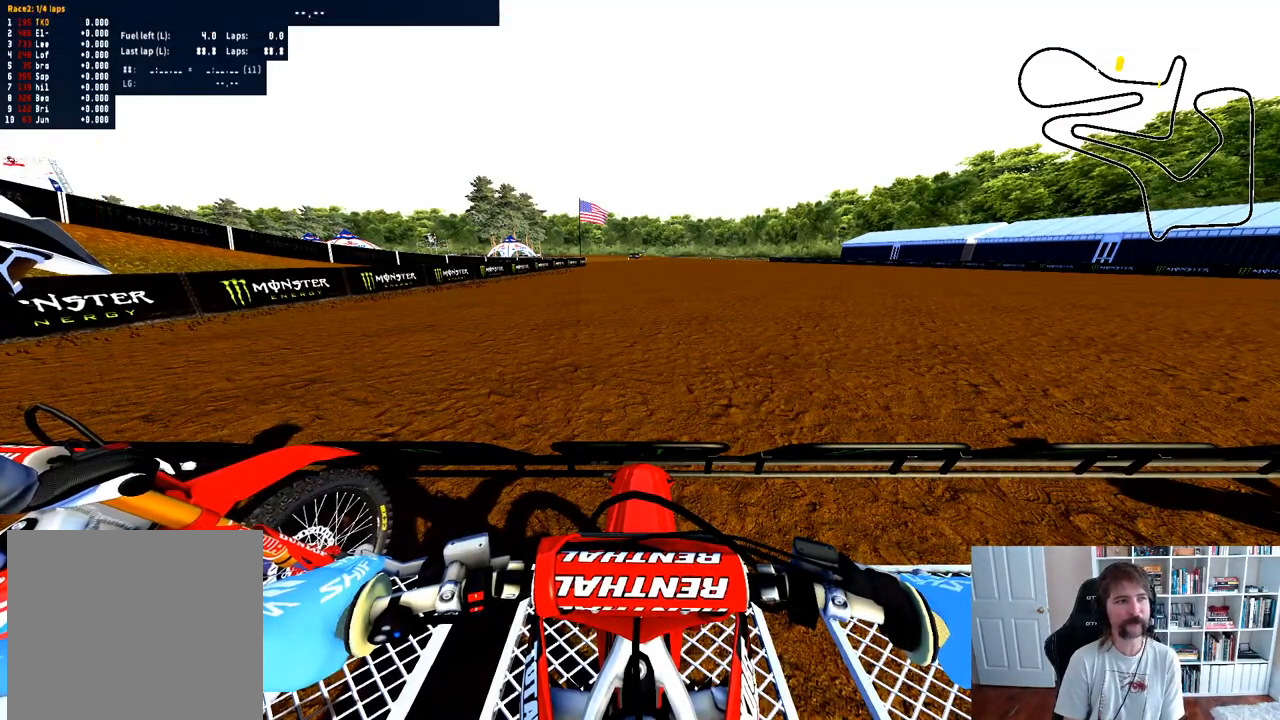
{"buttons": [], "left_stick": "center", "right_stick": "center", "events": []}
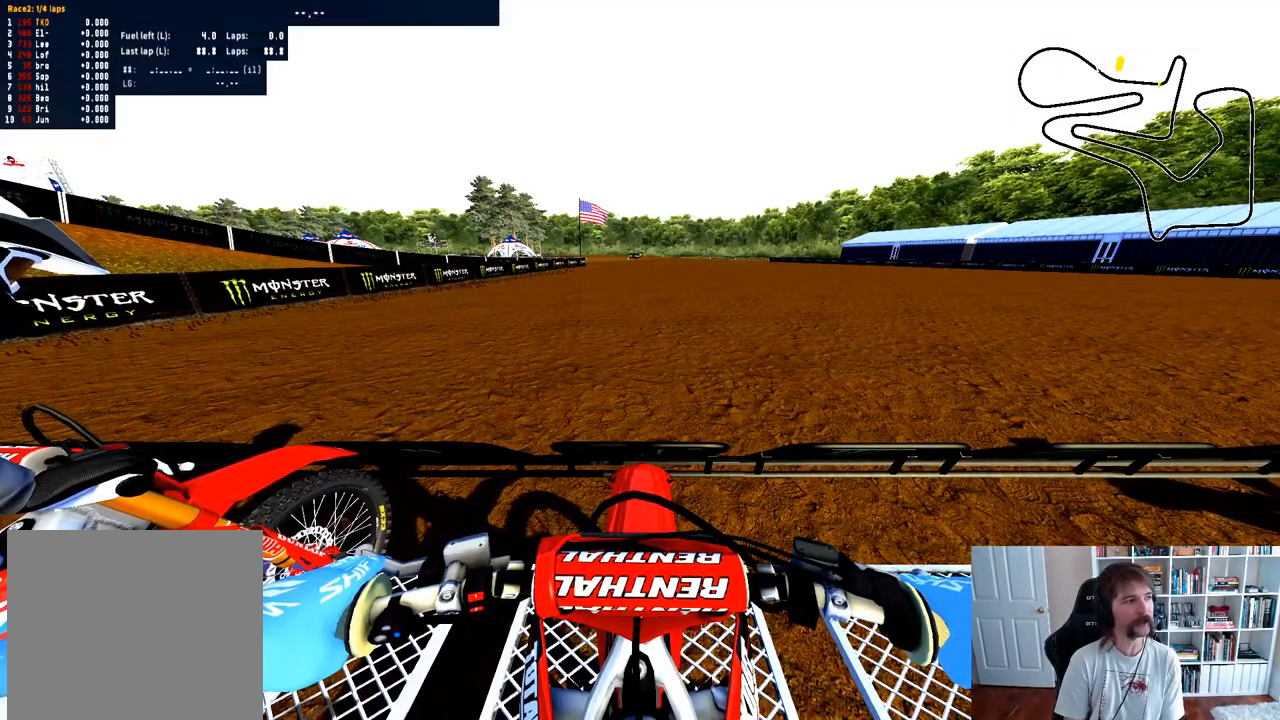
{"buttons": [], "left_stick": "center", "right_stick": "center", "events": []}
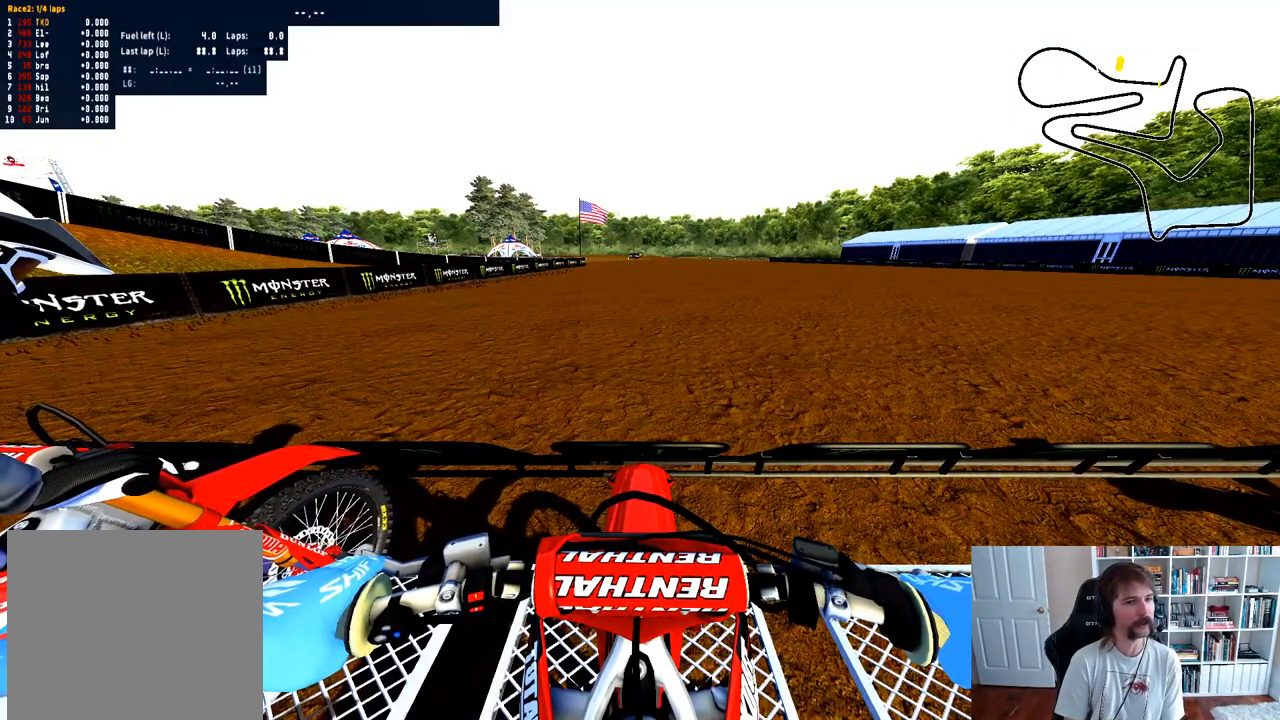
{"buttons": [], "left_stick": "center", "right_stick": "center", "events": []}
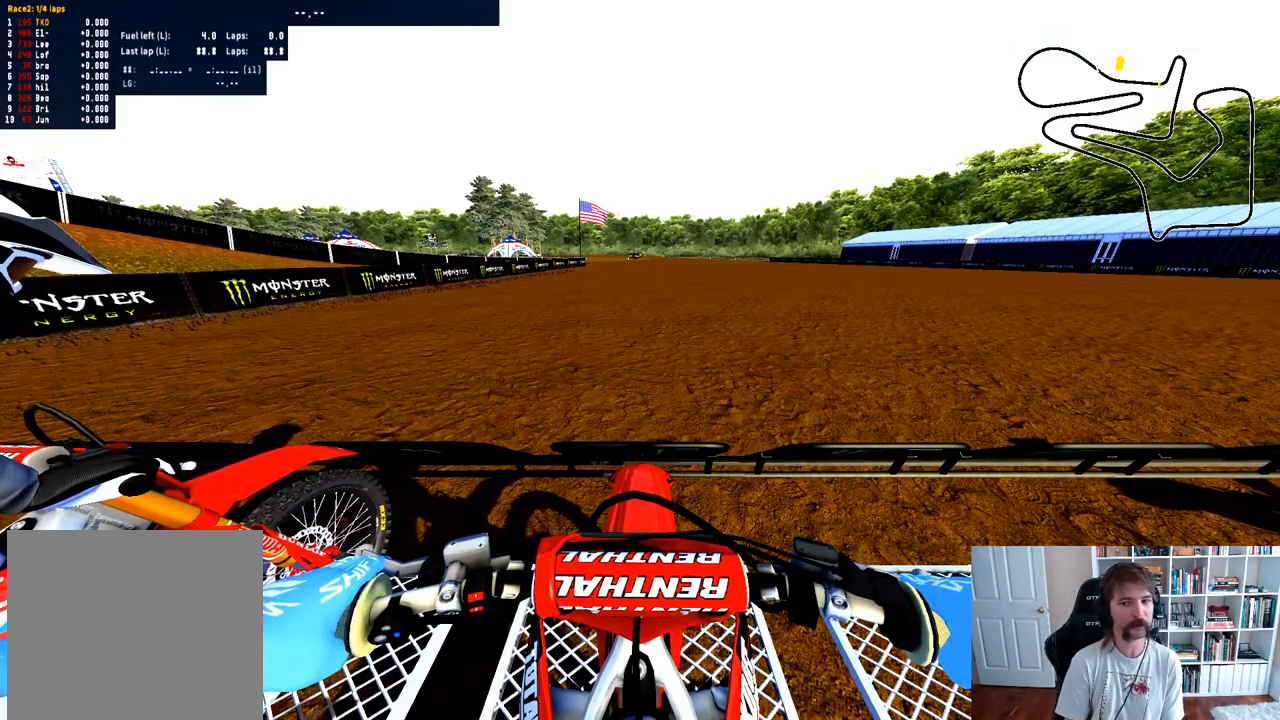
{"buttons": [], "left_stick": "center", "right_stick": "center", "events": [[267, "DPAD_UP", "down"], [383, "DPAD_UP", "up"]]}
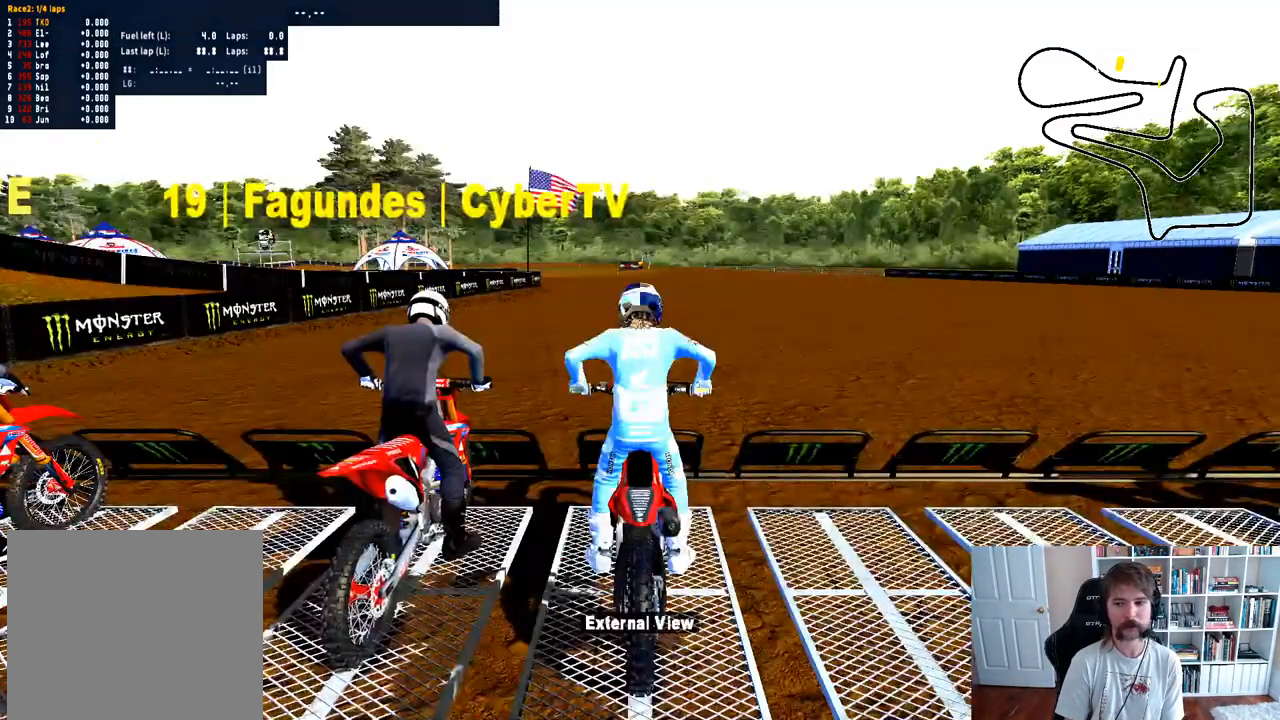
{"buttons": [], "left_stick": "center", "right_stick": "center", "events": [[117, "DPAD_UP", "down"], [283, "DPAD_UP", "up"]]}
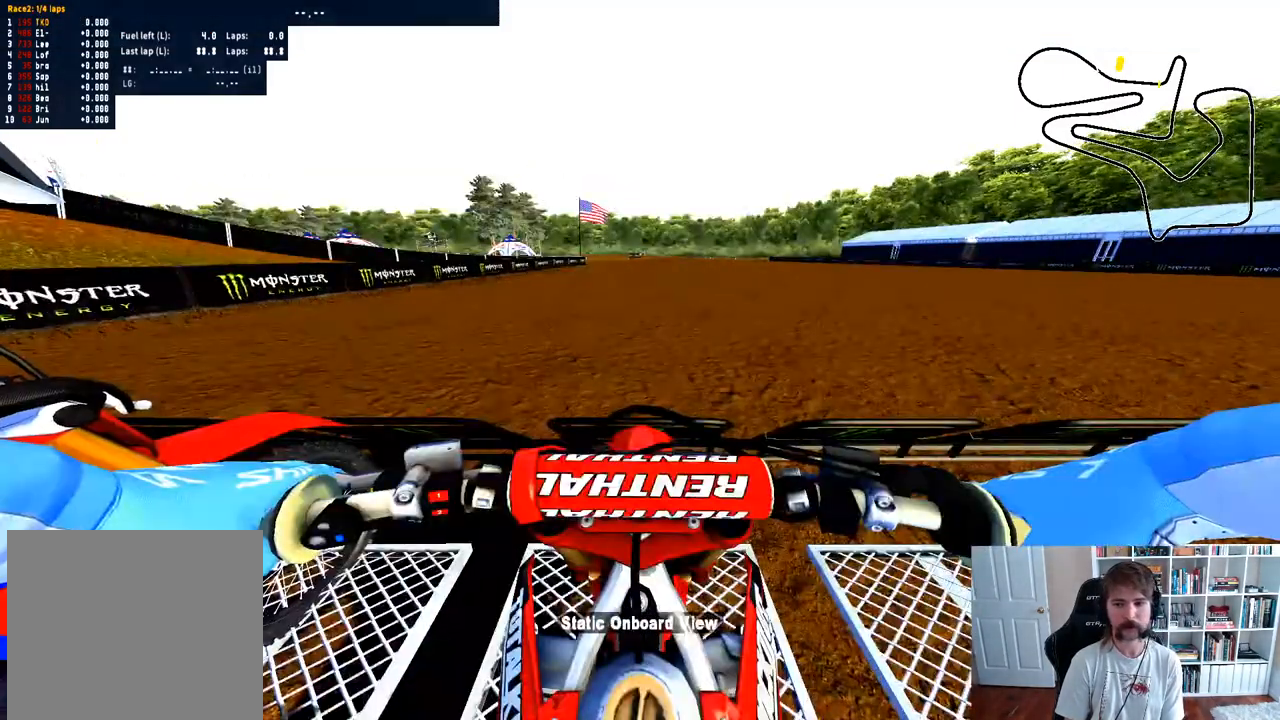
{"buttons": [], "left_stick": "center", "right_stick": "center", "events": [[50, "DPAD_UP", "down"], [183, "DPAD_UP", "up"], [367, "DPAD_UP", "down"], [500, "DPAD_UP", "up"]]}
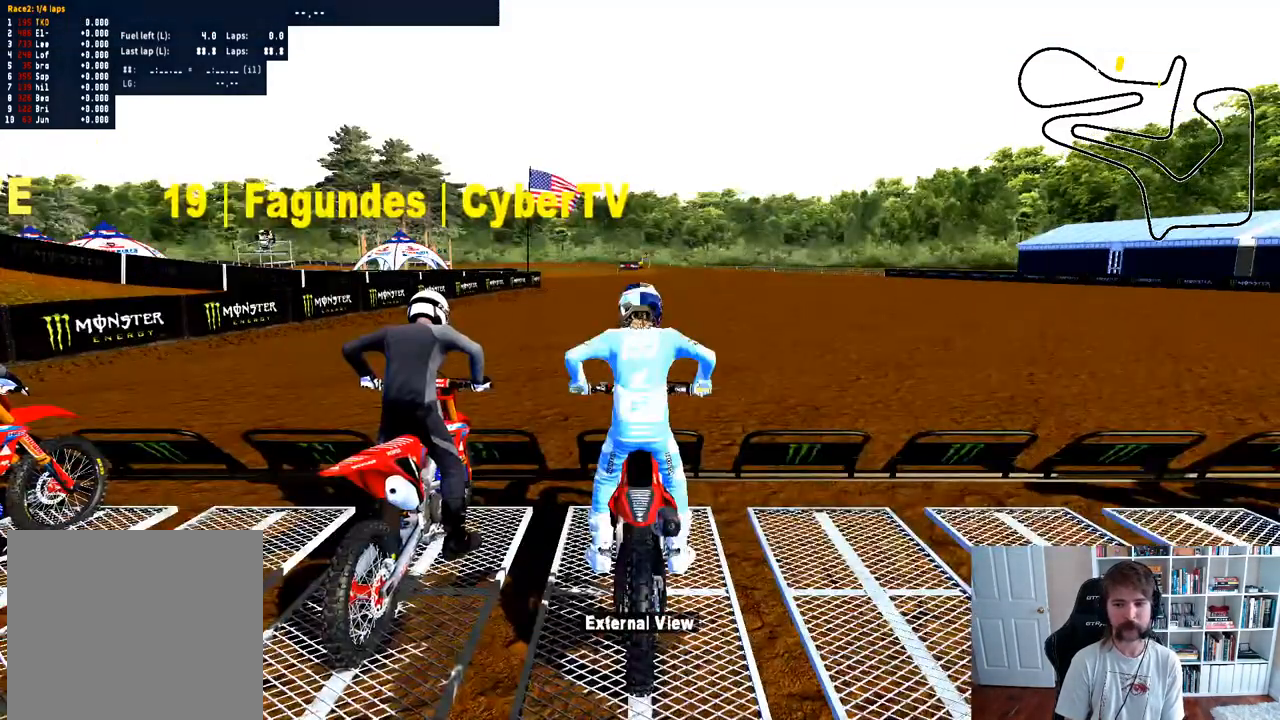
{"buttons": [], "left_stick": "center", "right_stick": "center", "events": [[350, "DPAD_UP", "down"], [467, "DPAD_UP", "up"]]}
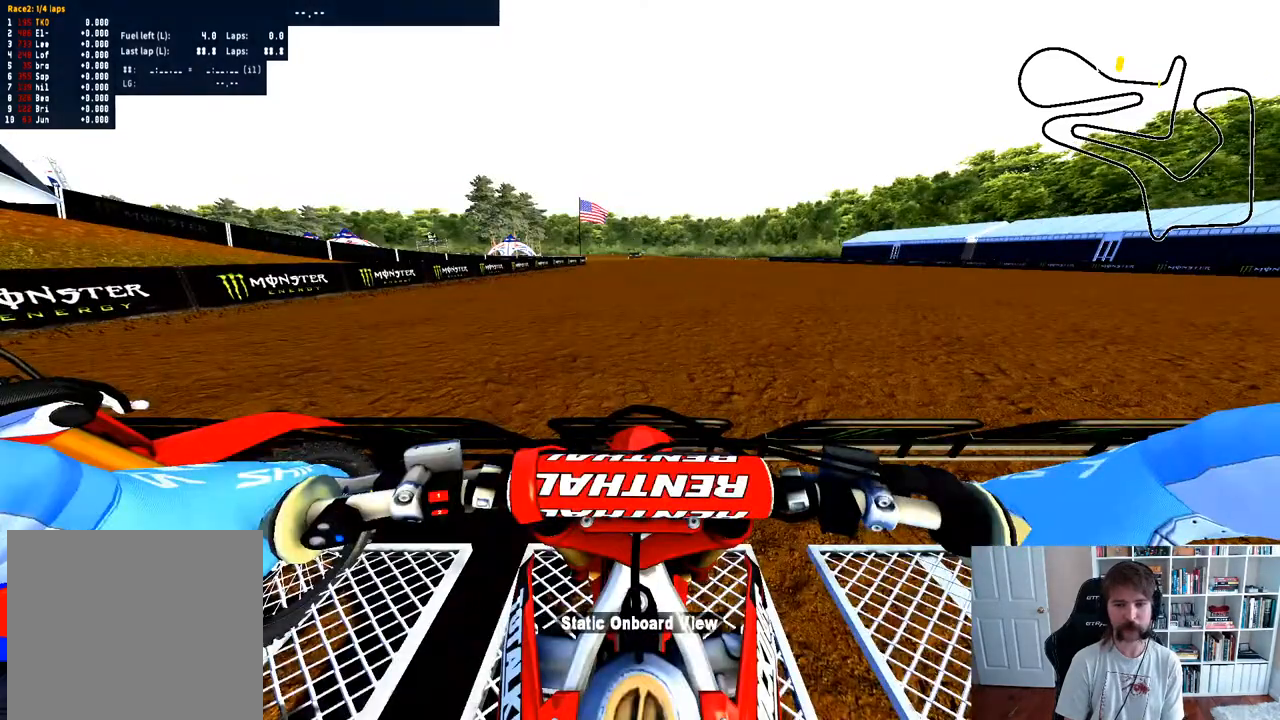
{"buttons": ["L1"], "left_stick": "center", "right_stick": "center", "events": [[117, "DPAD_UP", "down"], [217, "DPAD_UP", "up"], [350, "L1", "down"]]}
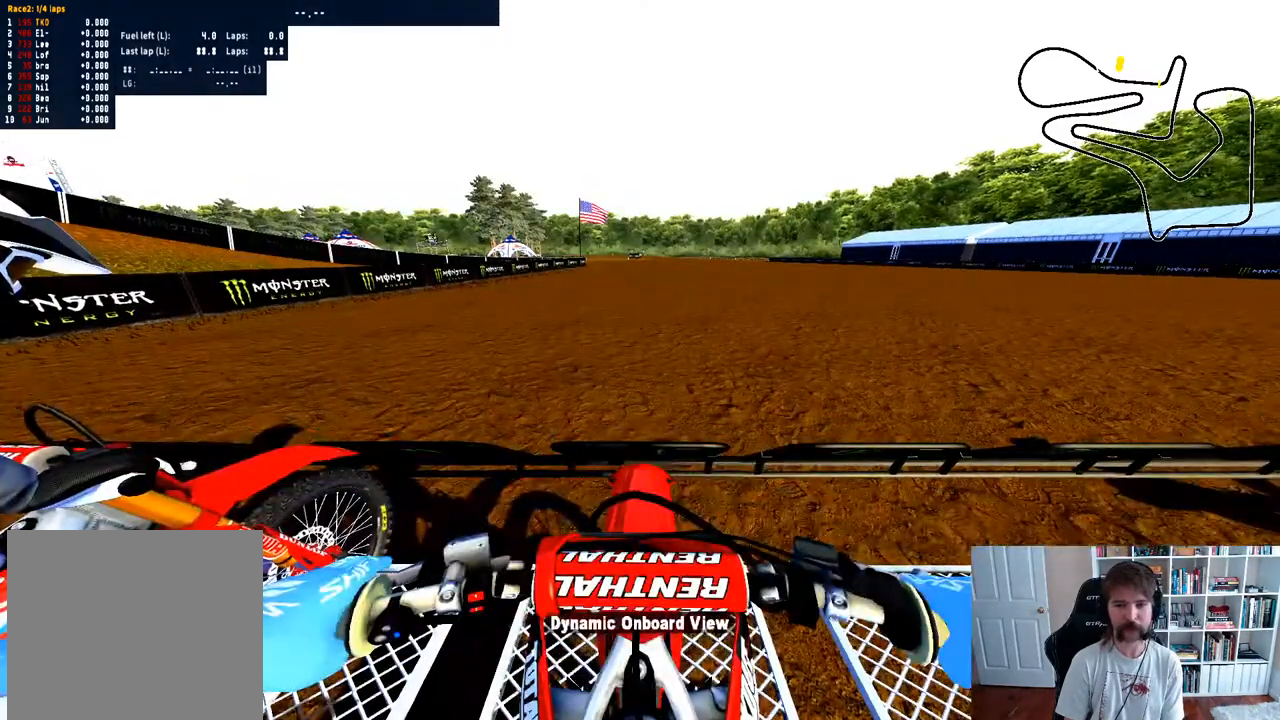
{"buttons": ["L1"], "left_stick": "center", "right_stick": "center", "events": [[17, "B", "down"], [167, "B", "up"]]}